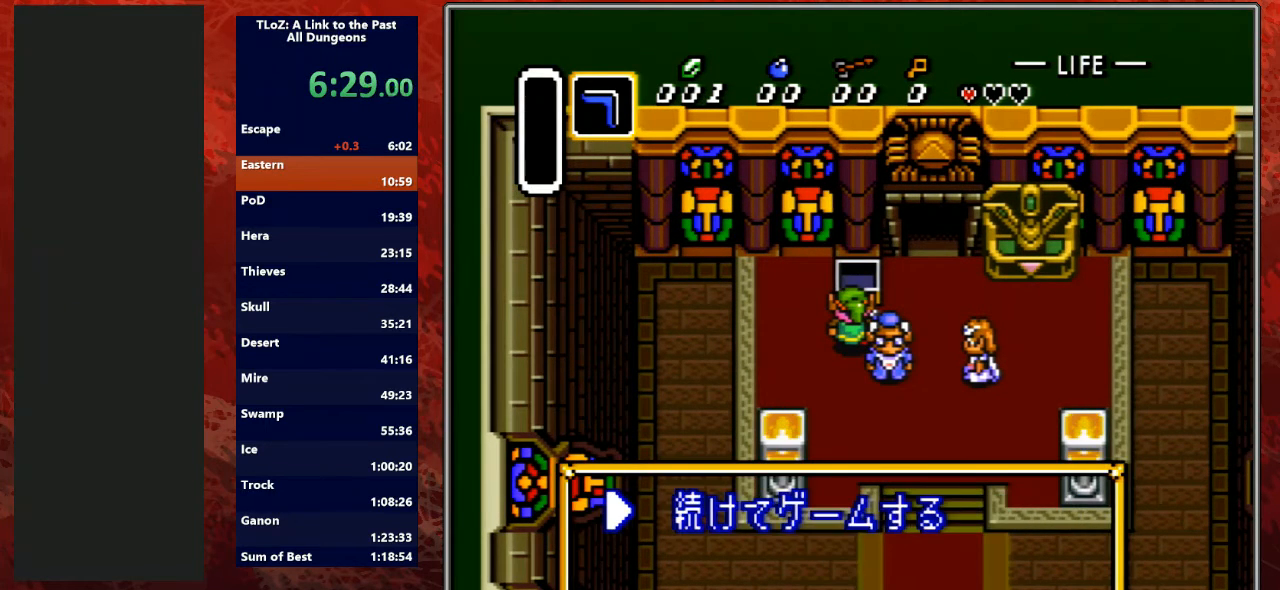
Gameplay with a controller (Nintendo layout); each line is a JSON object with the inputs held at the frame after it. "events" lists button and stick changes between this image and that frame as [ms after this image, input, new state], when the widget could be followed in between. Not read: L3 R3 START.
{"buttons": [], "events": [[33, "DPAD_DOWN", "down"], [67, "DPAD_LEFT", "down"], [133, "DPAD_LEFT", "up"], [167, "DPAD_DOWN", "up"], [267, "DPAD_DOWN", "down"], [367, "DPAD_DOWN", "up"], [433, "DPAD_DOWN", "down"], [500, "DPAD_DOWN", "up"]]}
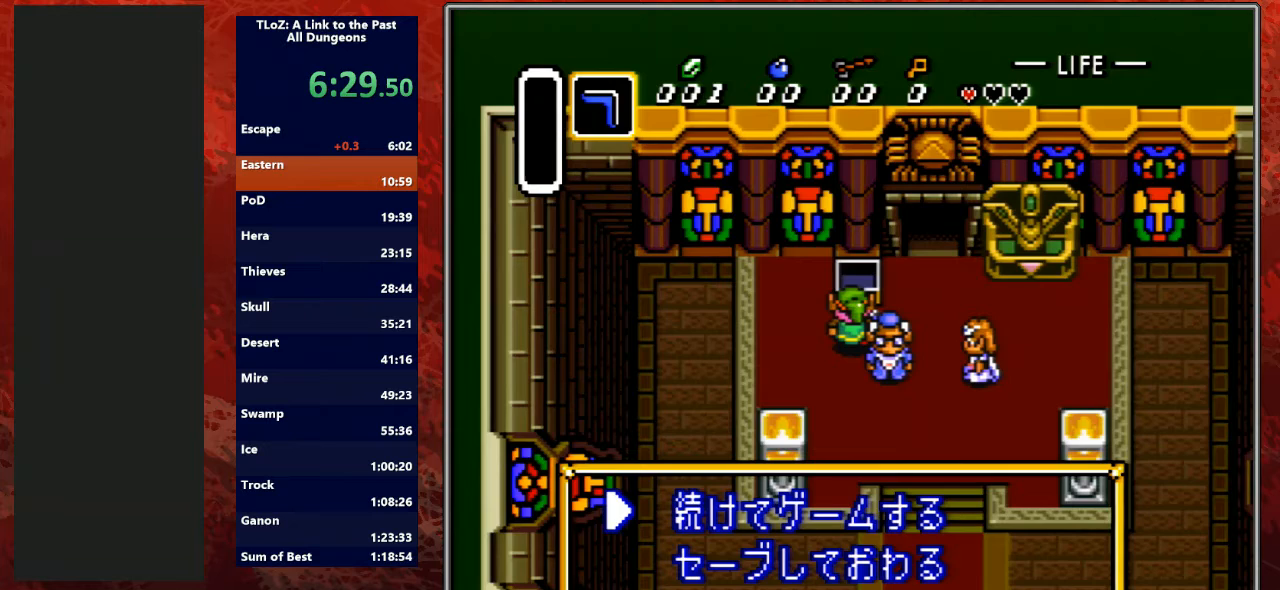
{"buttons": ["A"], "events": [[67, "DPAD_DOWN", "down"], [133, "DPAD_DOWN", "up"], [267, "DPAD_DOWN", "down"], [333, "DPAD_DOWN", "up"], [500, "A", "down"]]}
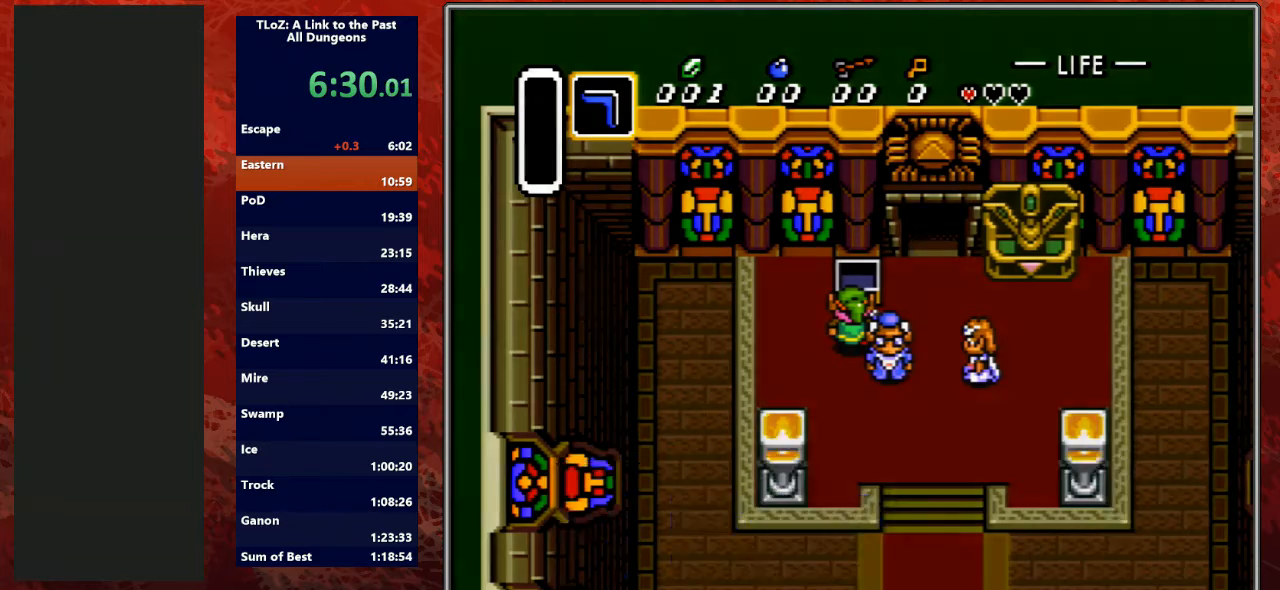
{"buttons": [], "events": [[100, "A", "up"], [367, "A", "down"], [467, "A", "up"]]}
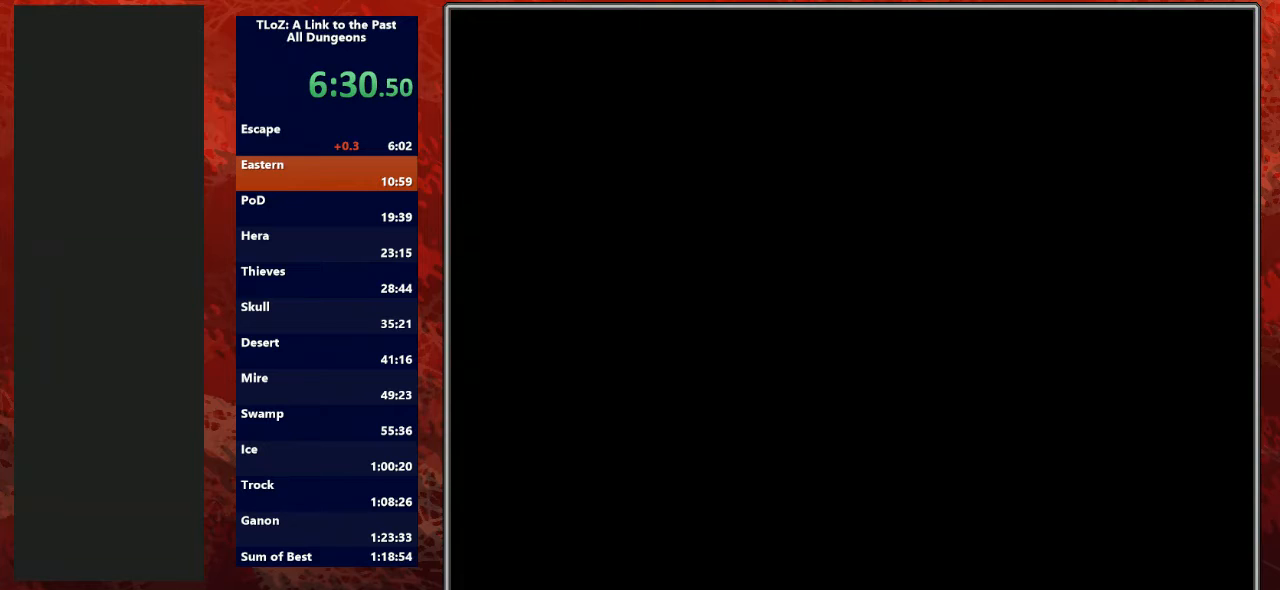
{"buttons": ["A"], "events": [[67, "A", "down"], [167, "A", "up"], [267, "A", "down"], [400, "A", "up"], [467, "A", "down"]]}
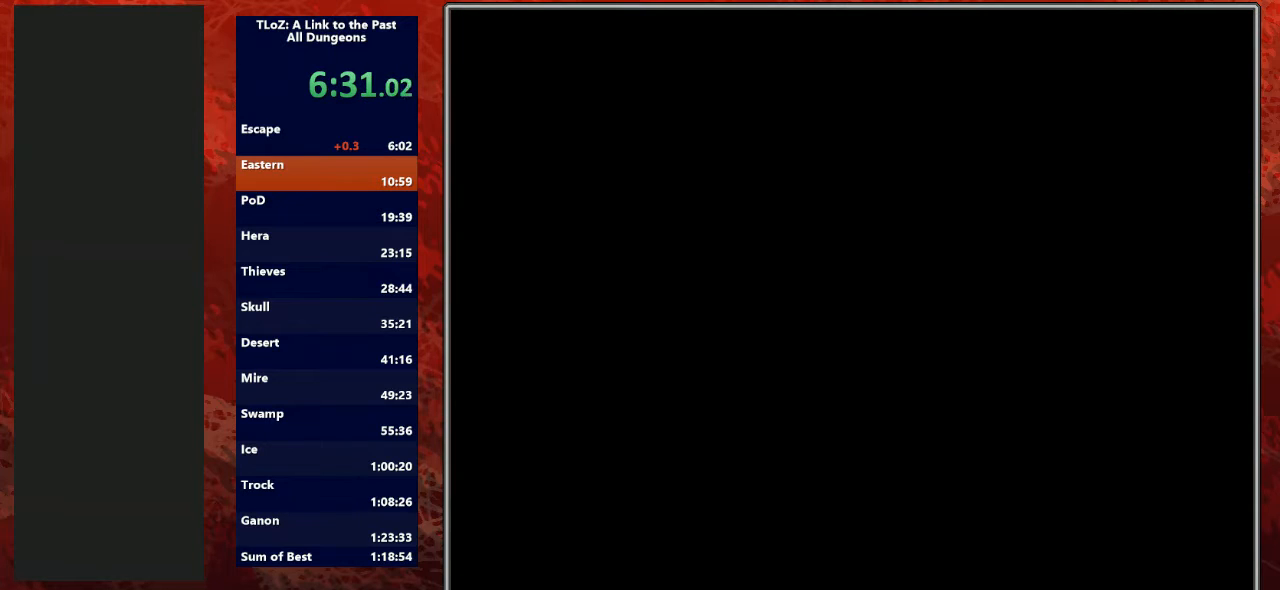
{"buttons": ["A"], "events": [[33, "A", "up"], [133, "A", "down"], [233, "A", "up"], [300, "A", "down"], [400, "A", "up"], [500, "A", "down"]]}
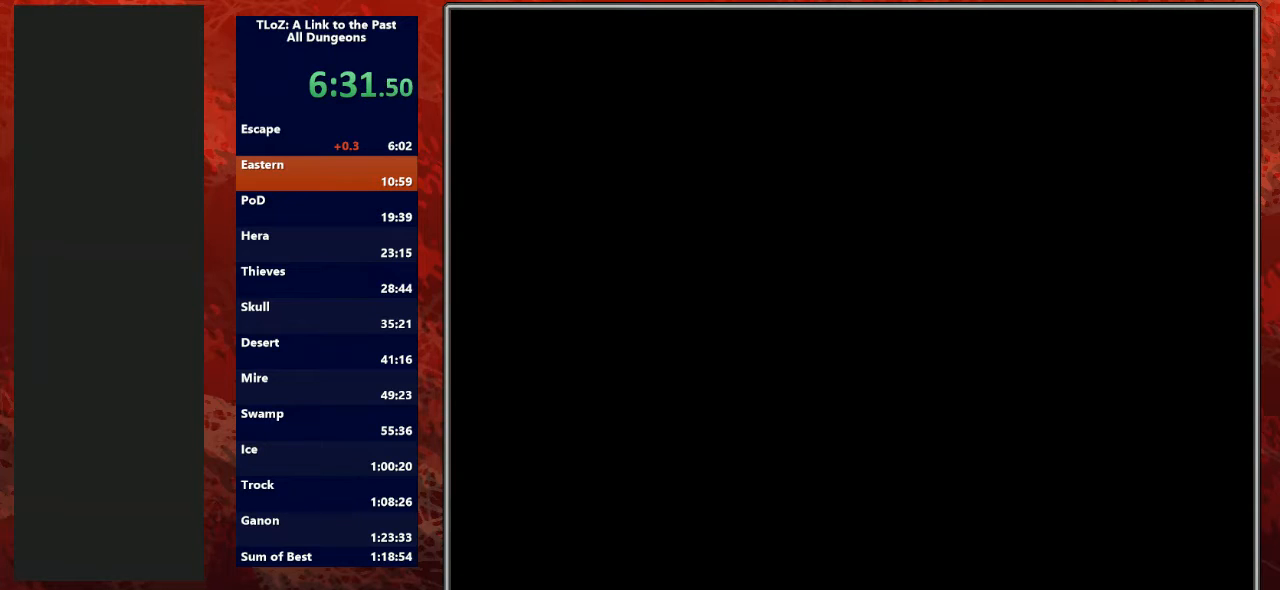
{"buttons": ["A"], "events": [[67, "A", "up"], [167, "A", "down"], [233, "A", "up"], [300, "A", "down"], [400, "A", "up"], [467, "A", "down"]]}
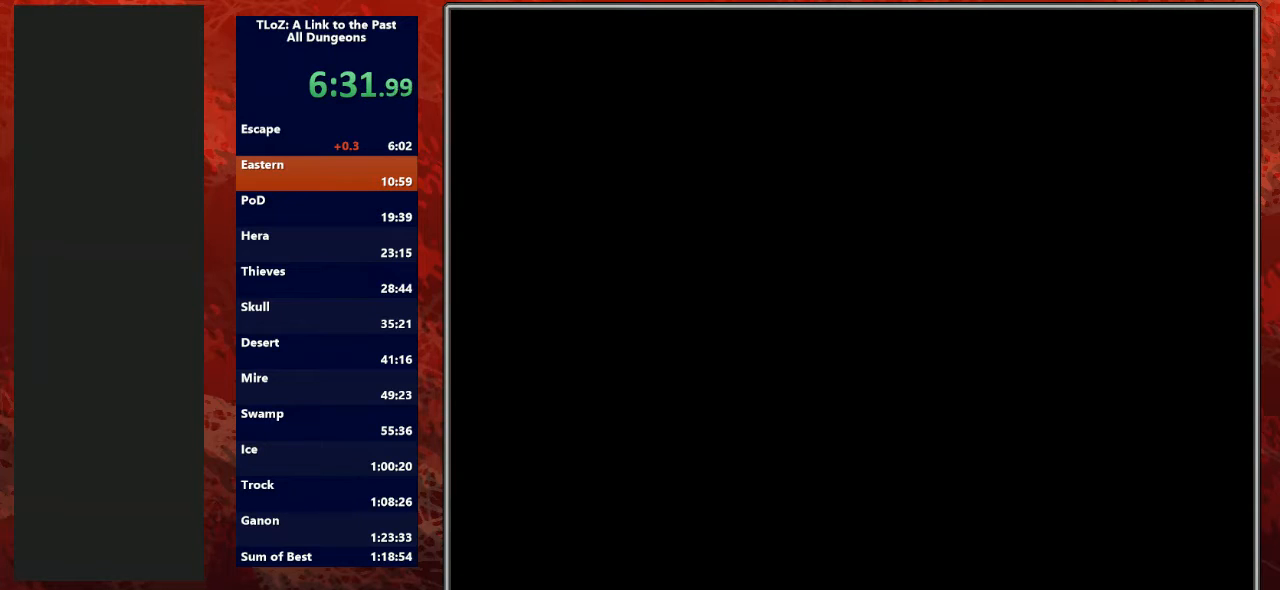
{"buttons": ["A"], "events": [[33, "A", "up"], [133, "A", "down"], [233, "A", "up"], [300, "A", "down"]]}
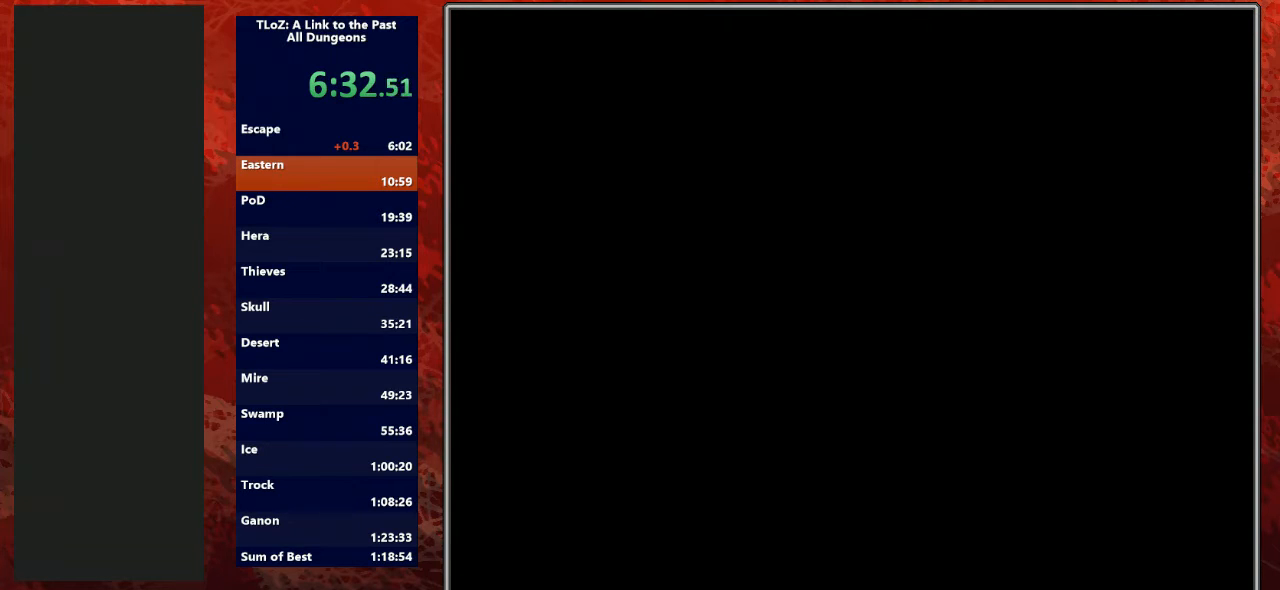
{"buttons": ["A"], "events": [[300, "A", "up"], [333, "A", "down"], [433, "A", "up"], [467, "A", "down"]]}
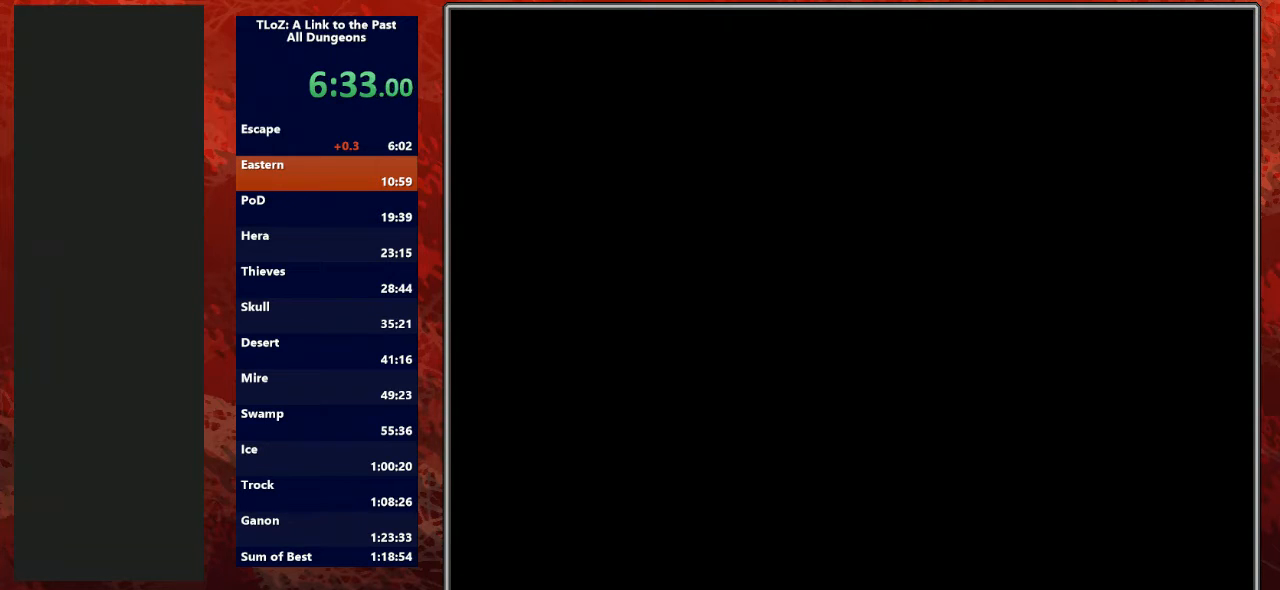
{"buttons": [], "events": [[100, "A", "up"], [167, "A", "down"], [300, "A", "up"], [367, "A", "down"], [500, "A", "up"]]}
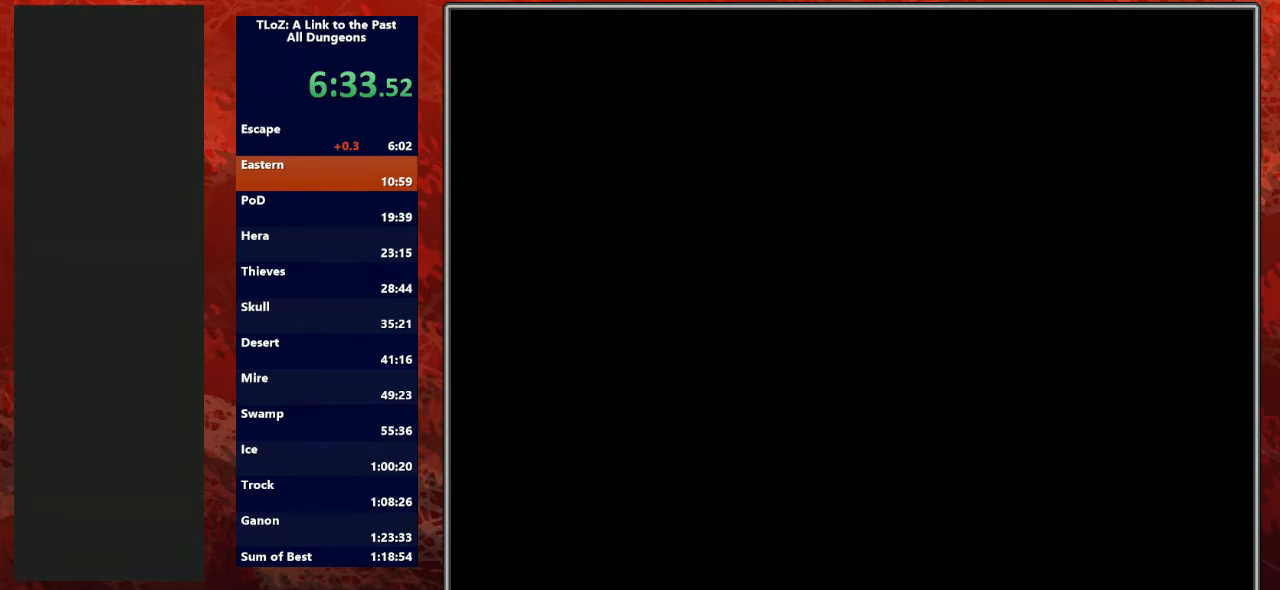
{"buttons": ["A"], "events": [[33, "A", "down"], [133, "A", "up"], [233, "A", "down"], [333, "A", "up"], [433, "A", "down"]]}
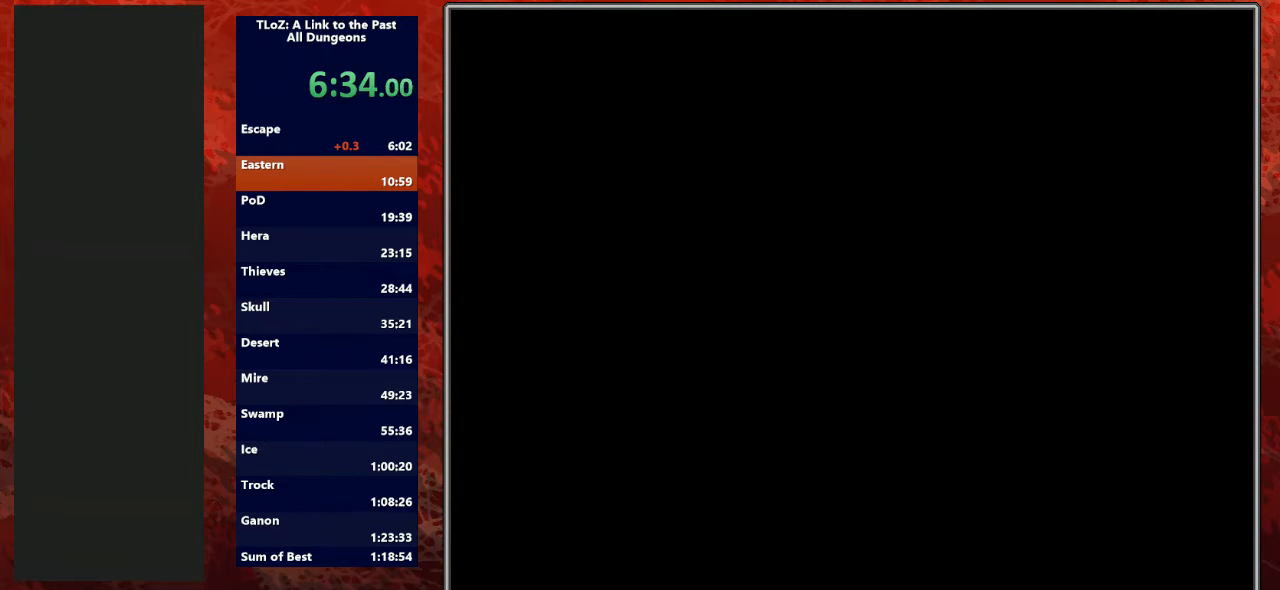
{"buttons": ["A"], "events": [[33, "A", "up"], [67, "A", "down"], [200, "A", "up"], [267, "A", "down"], [367, "A", "up"], [467, "A", "down"]]}